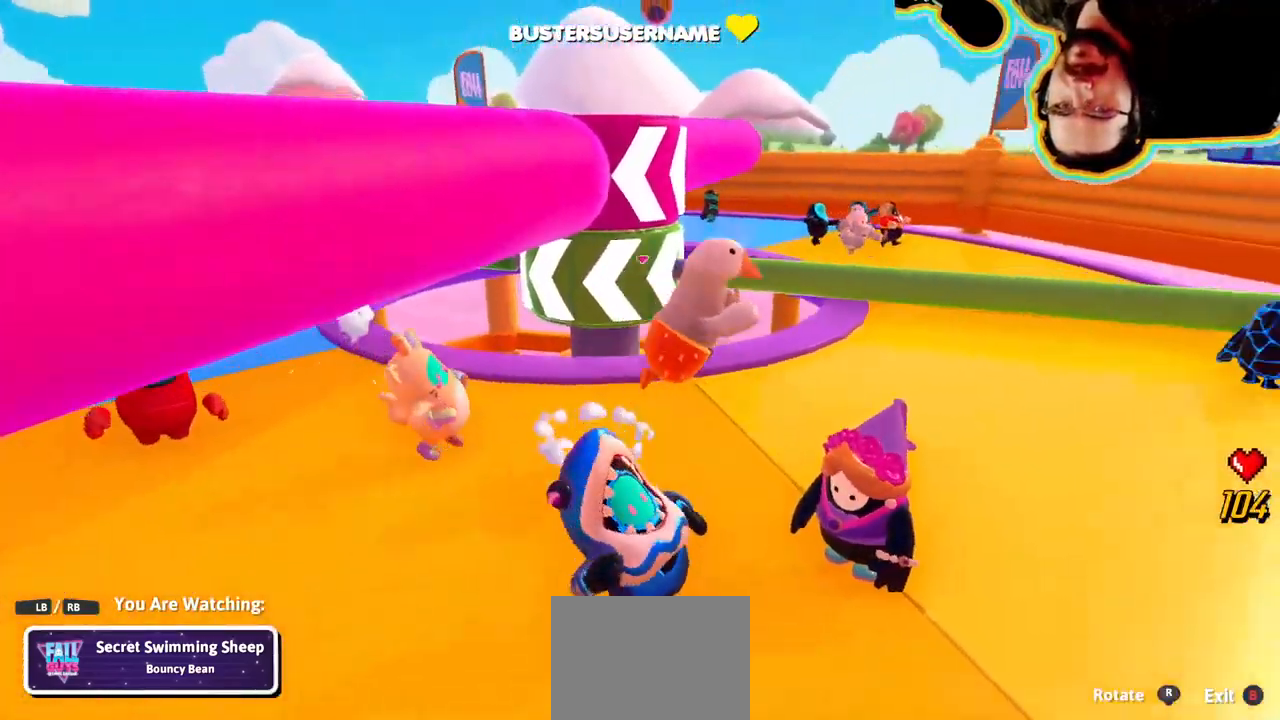
Gameplay with a controller (PlayStation layout); each line is a JSON object with the inputs held at the frame after it (dt_ms = milliseconds from this image to that frame). "events" lists button and stick changes between this image and that frame as [ms after this image, input, new state], when the widget could be followed in between. Not read: DPAD_DOWN DPAD_LEFT DPAD_RIGHT DPAD_UP L3 R3 SELECT START.
{"dt_ms": 500, "buttons": [], "left_stick": "center", "right_stick": "center", "events": []}
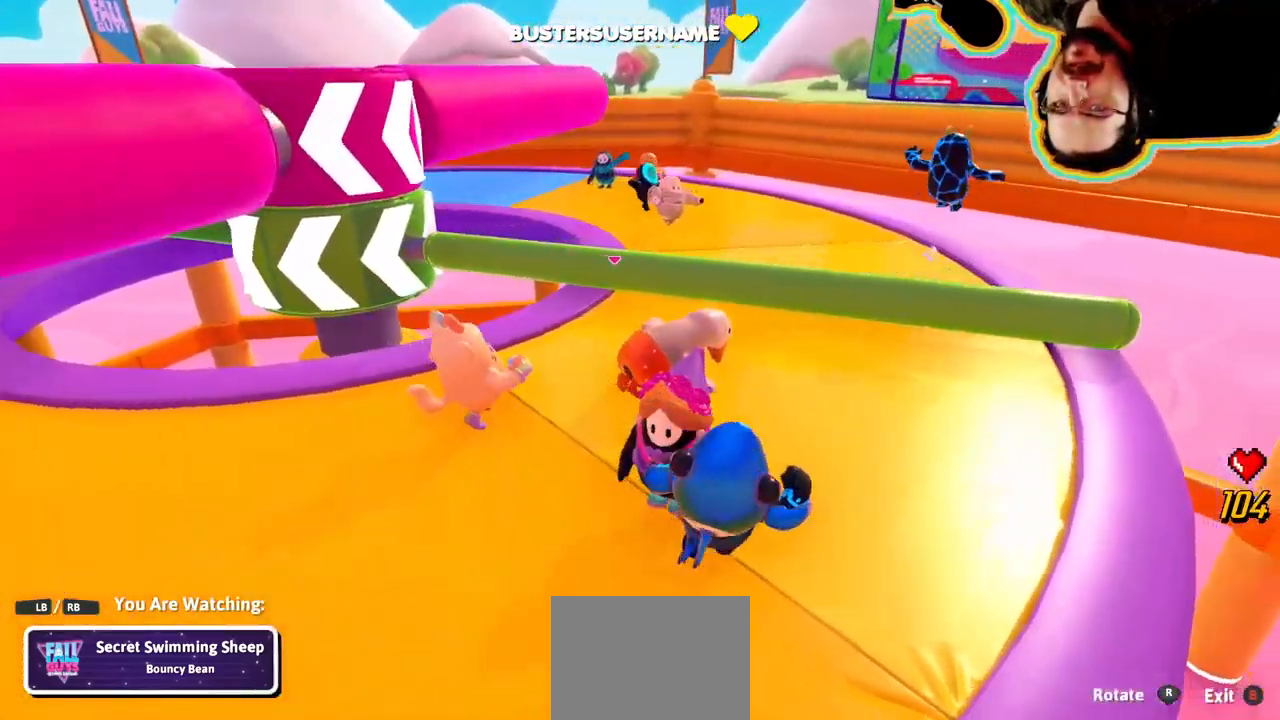
{"dt_ms": 500, "buttons": [], "left_stick": "center", "right_stick": "center"}
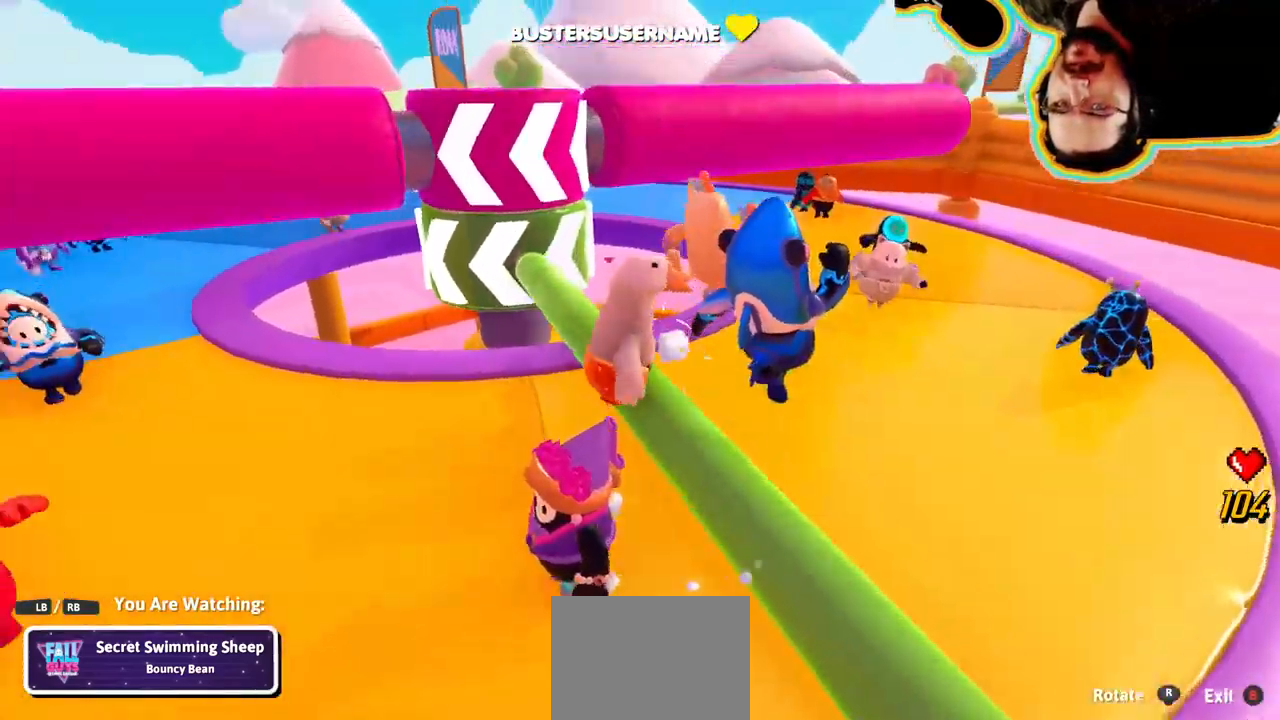
{"dt_ms": 1000, "buttons": [], "left_stick": "center", "right_stick": "right"}
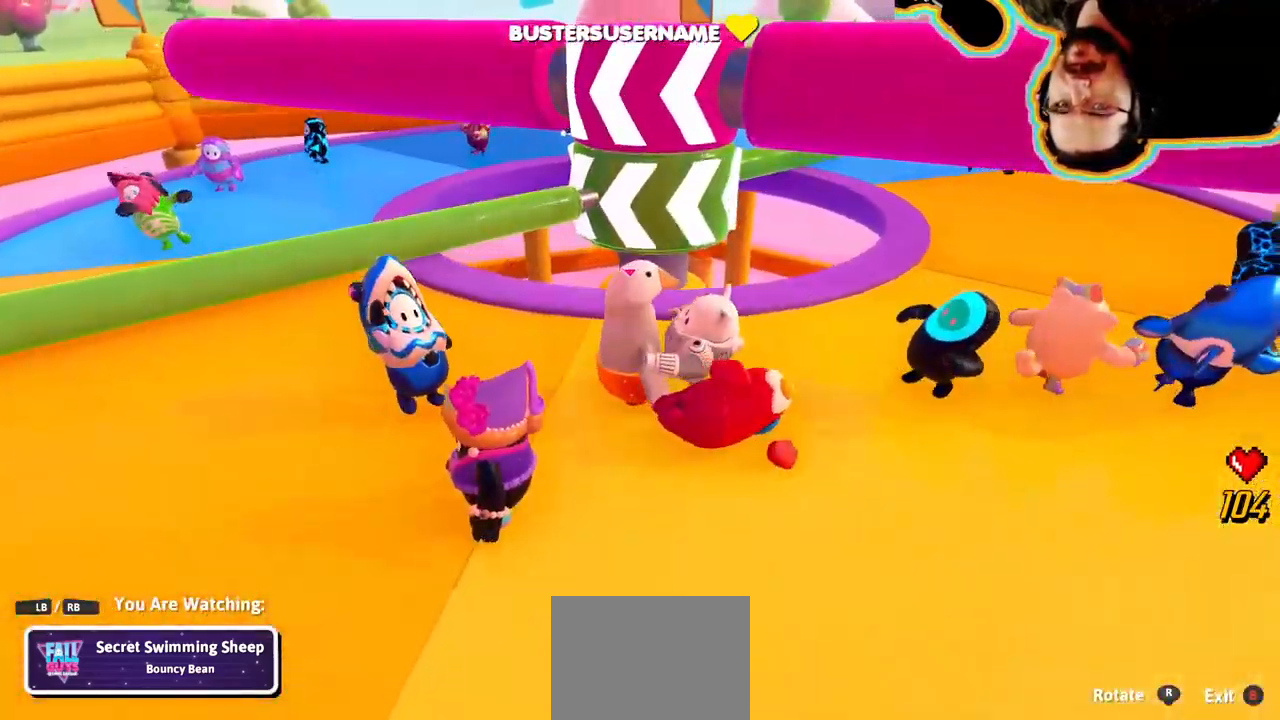
{"dt_ms": 499, "buttons": [], "left_stick": "center", "right_stick": "center", "events": [[216, "right_stick", "center"]]}
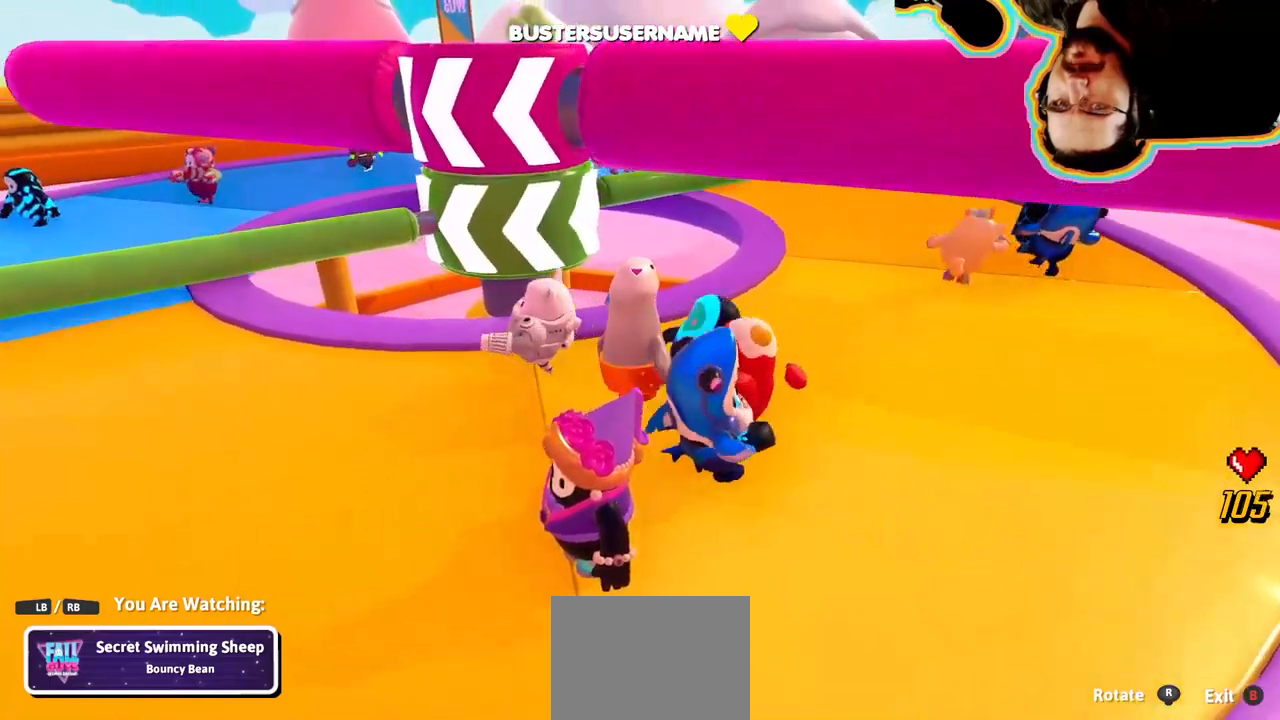
{"dt_ms": 500, "buttons": [], "left_stick": "center", "right_stick": "down-left", "events": [[300, "right_stick", "down"], [483, "right_stick", "down-left"]]}
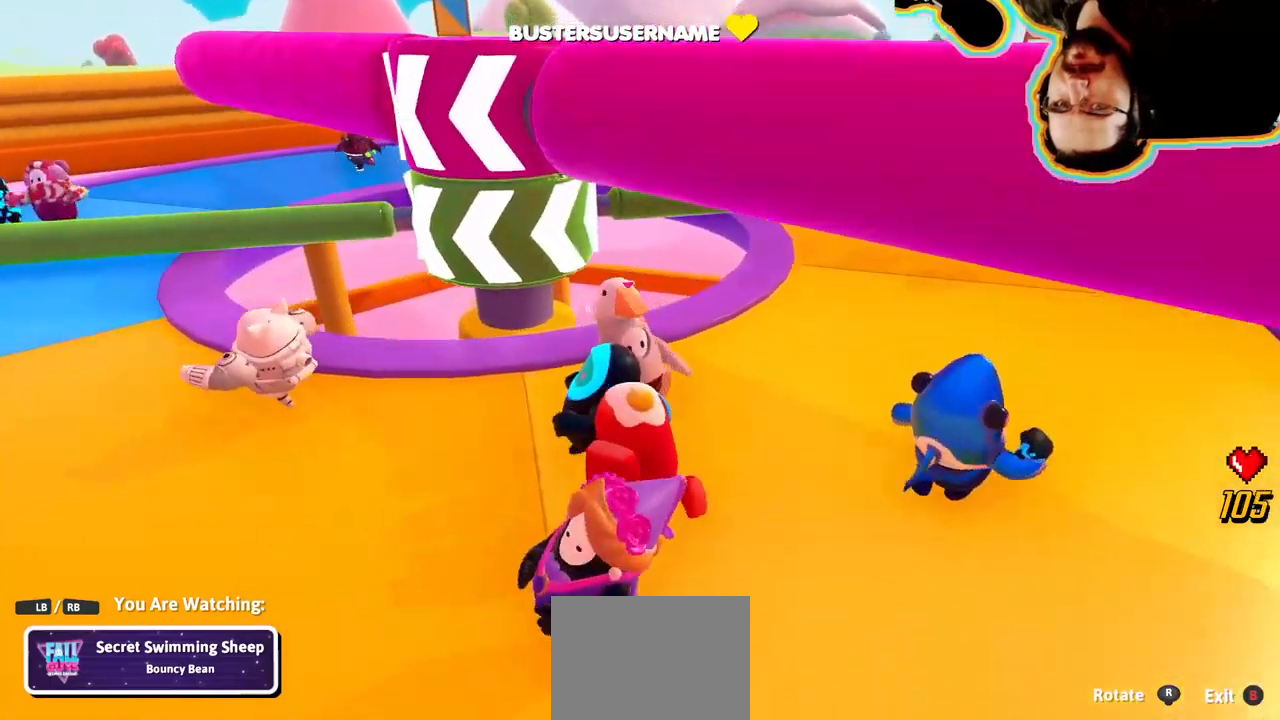
{"dt_ms": 500, "buttons": [], "left_stick": "center", "right_stick": "center", "events": [[200, "right_stick", "center"]]}